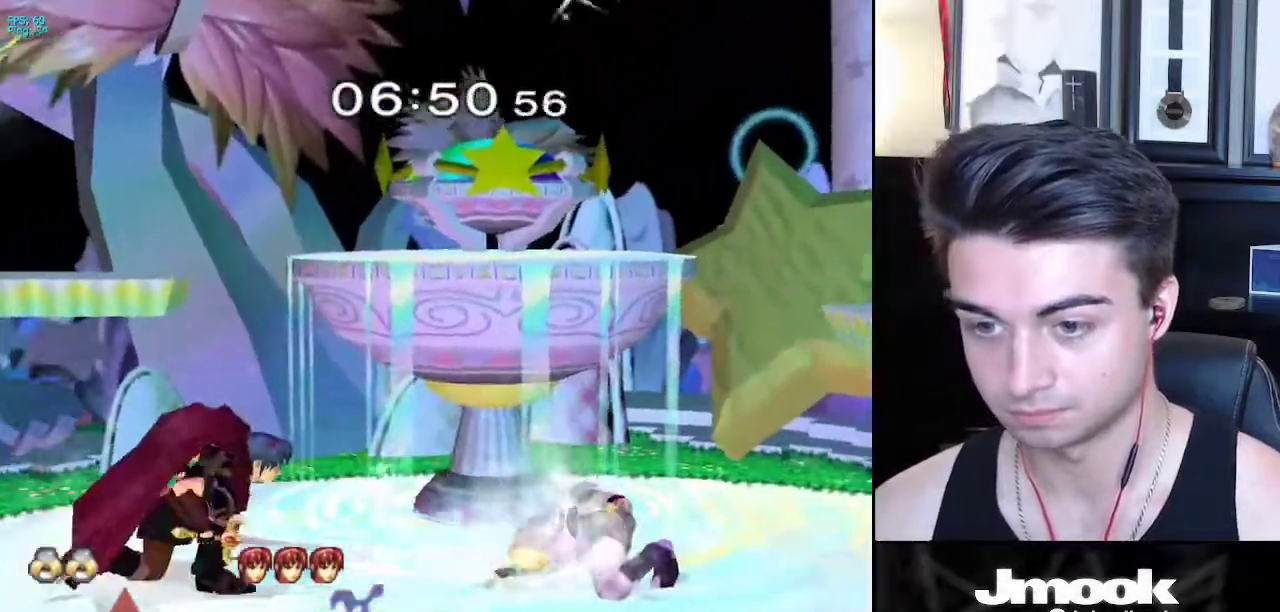
Gameplay with a controller (Nintendo layout); each line is a JSON object with the inputs held at the frame after it. "events" lists button and stick changes between this image and that frame as [ms after this image, input, new state], when the widget could be followed in between. Not read: L3 R3 START.
{"buttons": [], "left_stick": "left", "right_stick": "center", "events": [[33, "left_stick", "down-left"], [317, "left_stick", "left"], [367, "X", "down"], [383, "X", "up"]]}
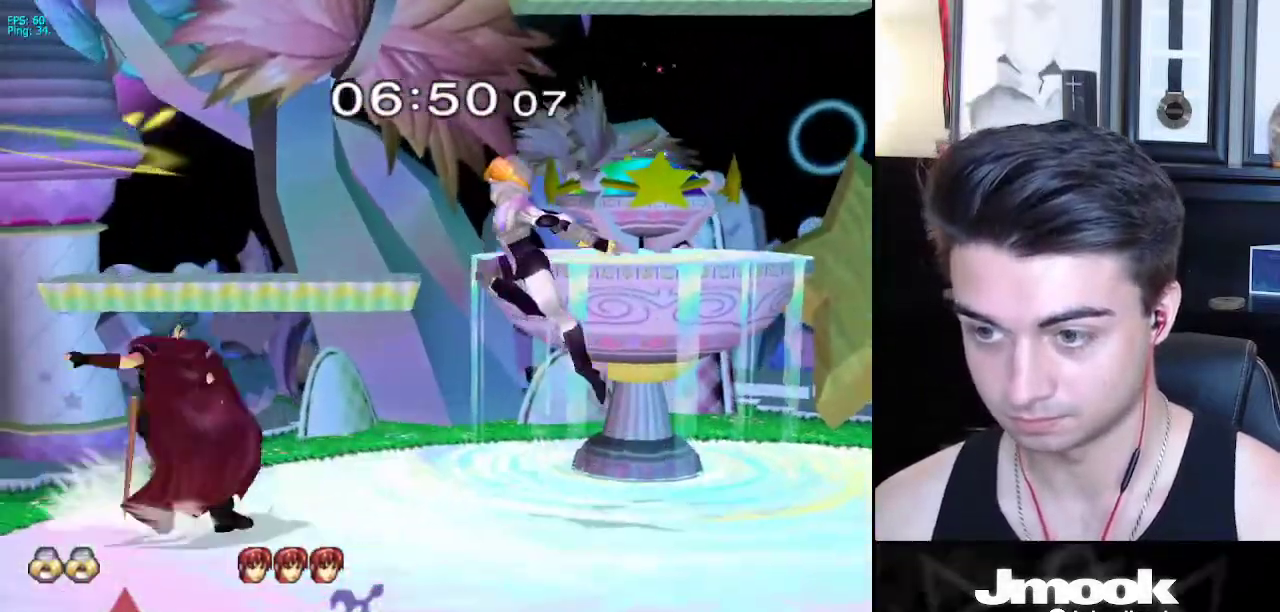
{"buttons": [], "left_stick": "down-left", "right_stick": "center", "events": [[67, "left_stick", "center"], [133, "left_stick", "up-left"], [200, "left_stick", "left"], [267, "L1", "down"], [383, "left_stick", "down-left"], [483, "L1", "up"]]}
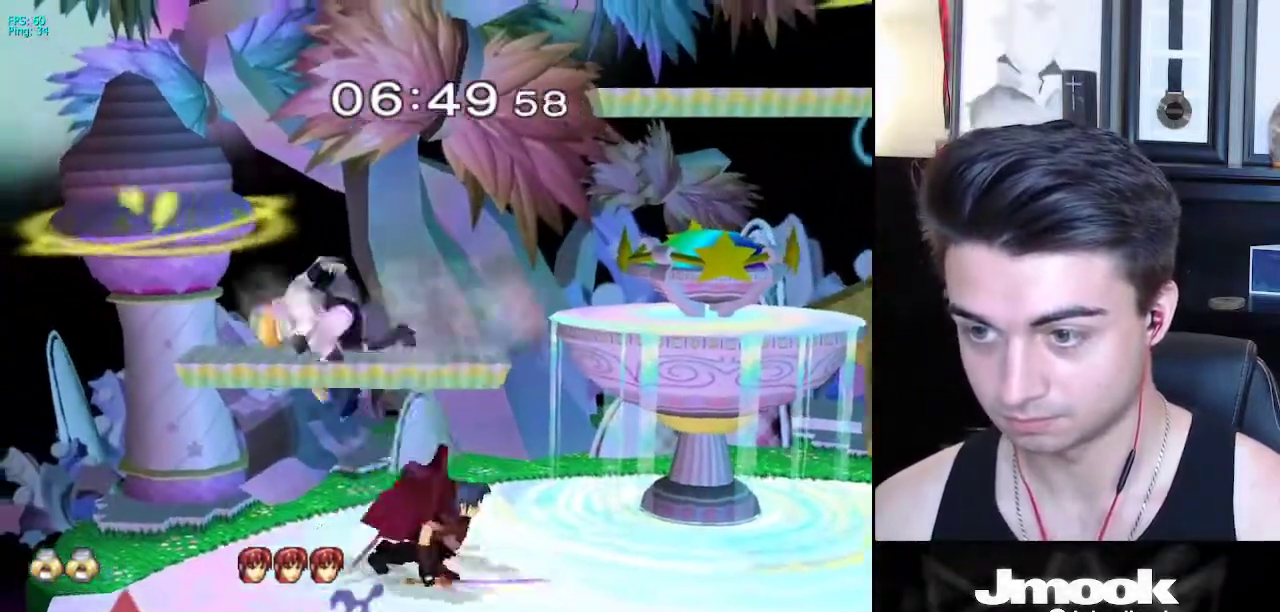
{"buttons": [], "left_stick": "down-right", "right_stick": "center", "events": [[17, "left_stick", "center"], [50, "right_stick", "right"], [117, "left_stick", "down"], [167, "L1", "down"], [200, "right_stick", "center"], [250, "left_stick", "center"], [300, "L1", "up"], [400, "left_stick", "down-right"]]}
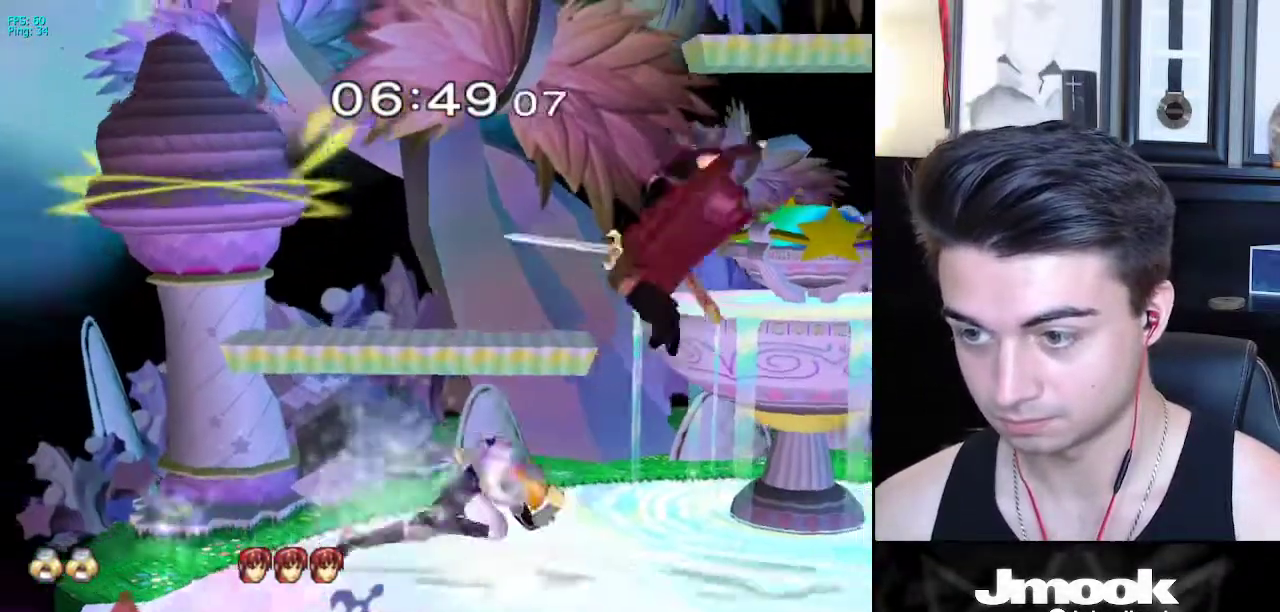
{"buttons": [], "left_stick": "down", "right_stick": "center", "events": [[50, "left_stick", "down"]]}
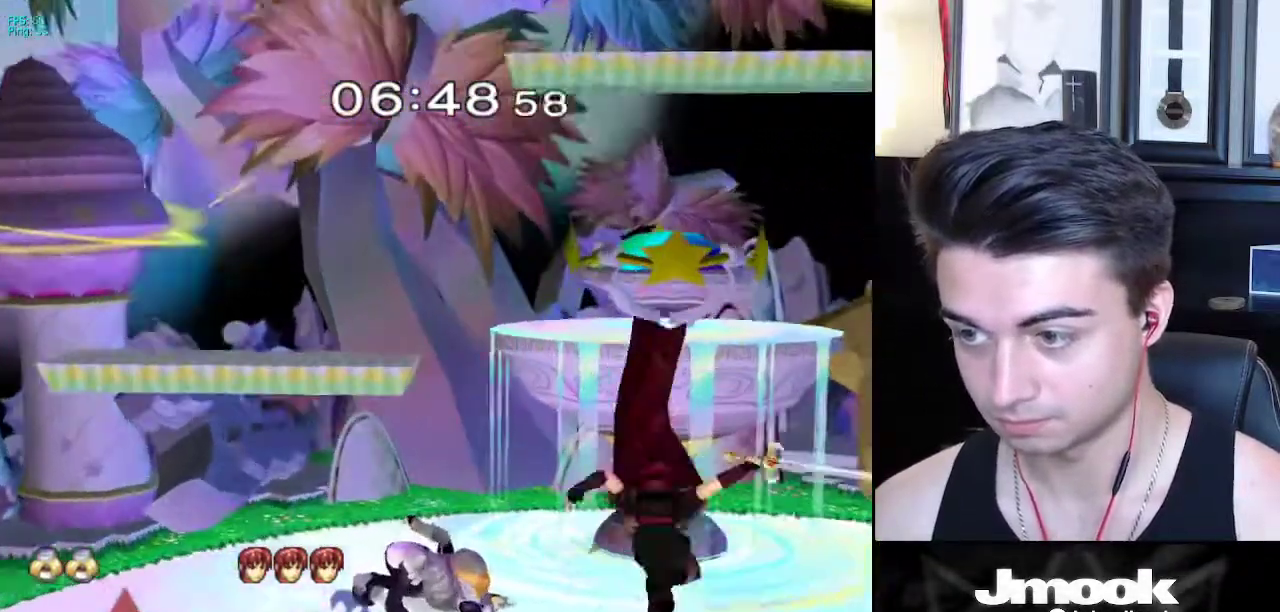
{"buttons": [], "left_stick": "down", "right_stick": "center", "events": [[133, "left_stick", "right"], [367, "left_stick", "down"]]}
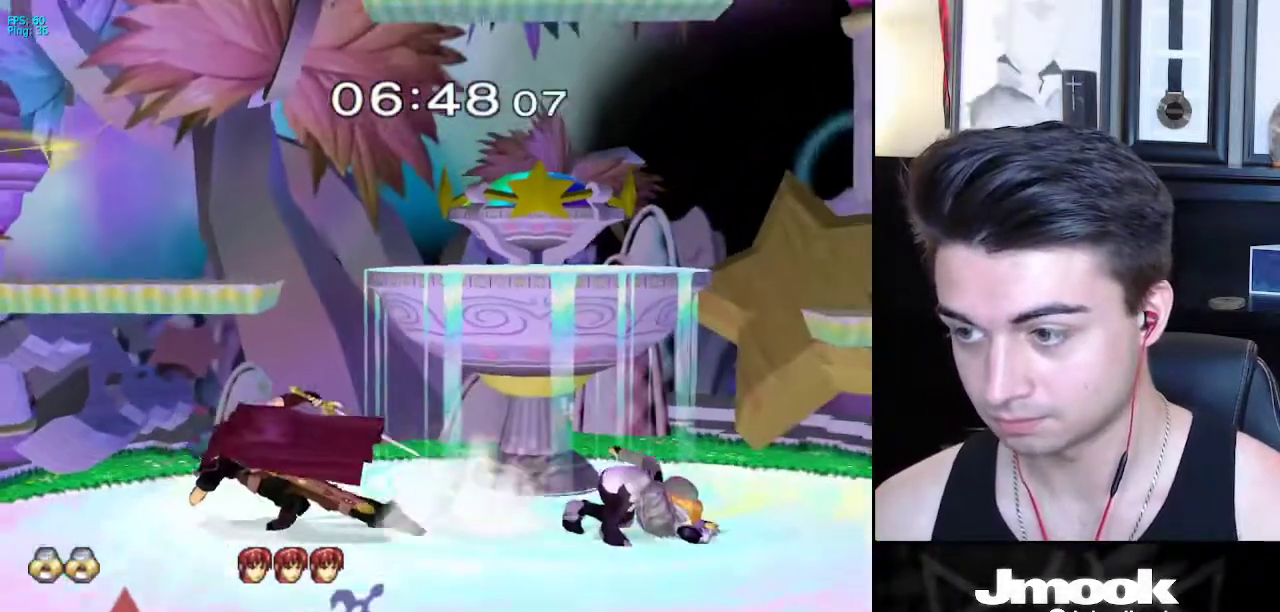
{"buttons": [], "left_stick": "center", "right_stick": "center", "events": [[17, "X", "down"], [50, "X", "up"], [150, "left_stick", "left"], [250, "left_stick", "center"]]}
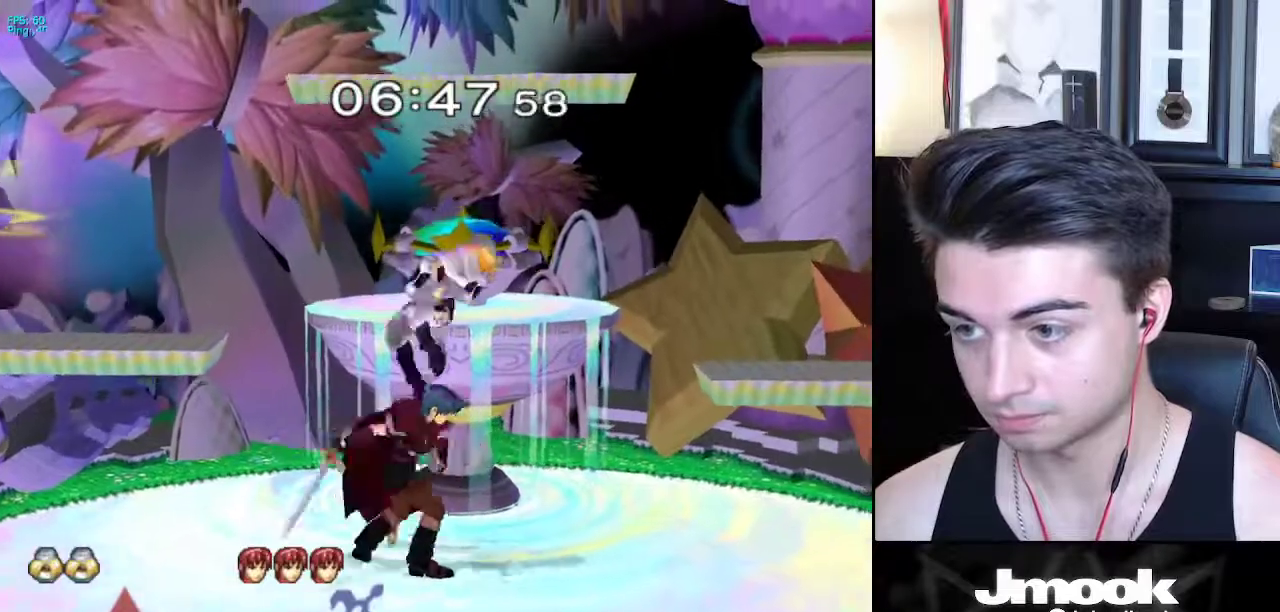
{"buttons": [], "left_stick": "down", "right_stick": "center", "events": [[83, "A", "down"], [150, "left_stick", "down"], [233, "L1", "down"], [250, "A", "up"], [333, "L1", "up"]]}
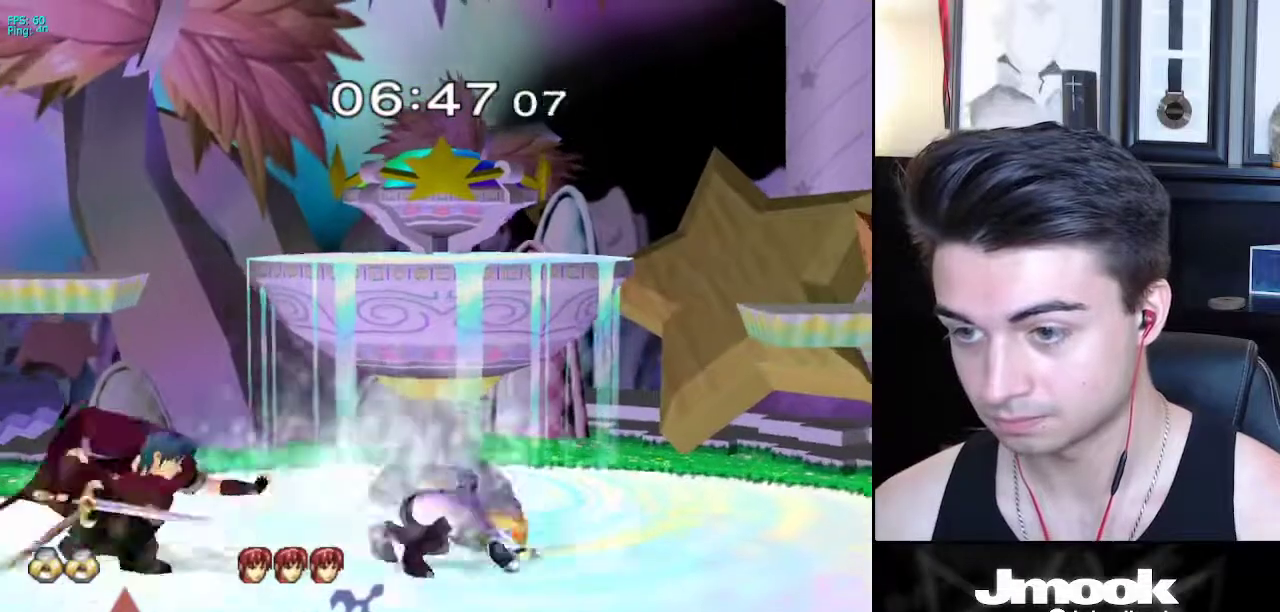
{"buttons": [], "left_stick": "left", "right_stick": "center", "events": [[133, "left_stick", "left"], [250, "A", "down"], [317, "A", "up"]]}
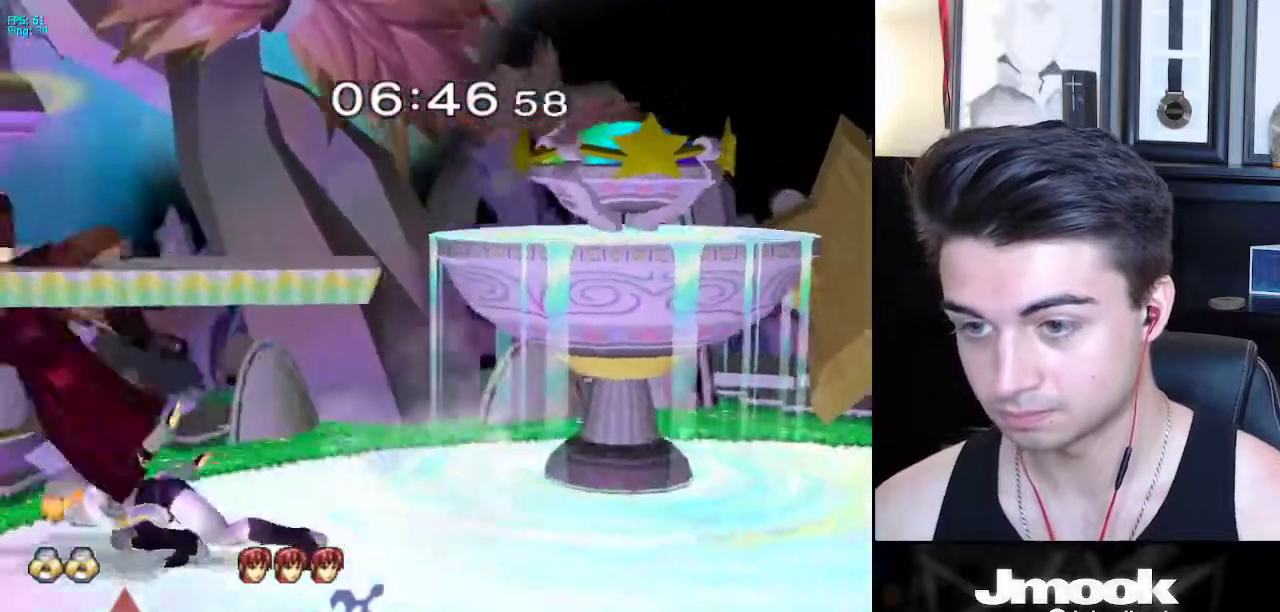
{"buttons": [], "left_stick": "left", "right_stick": "center", "events": [[83, "left_stick", "center"], [383, "left_stick", "left"]]}
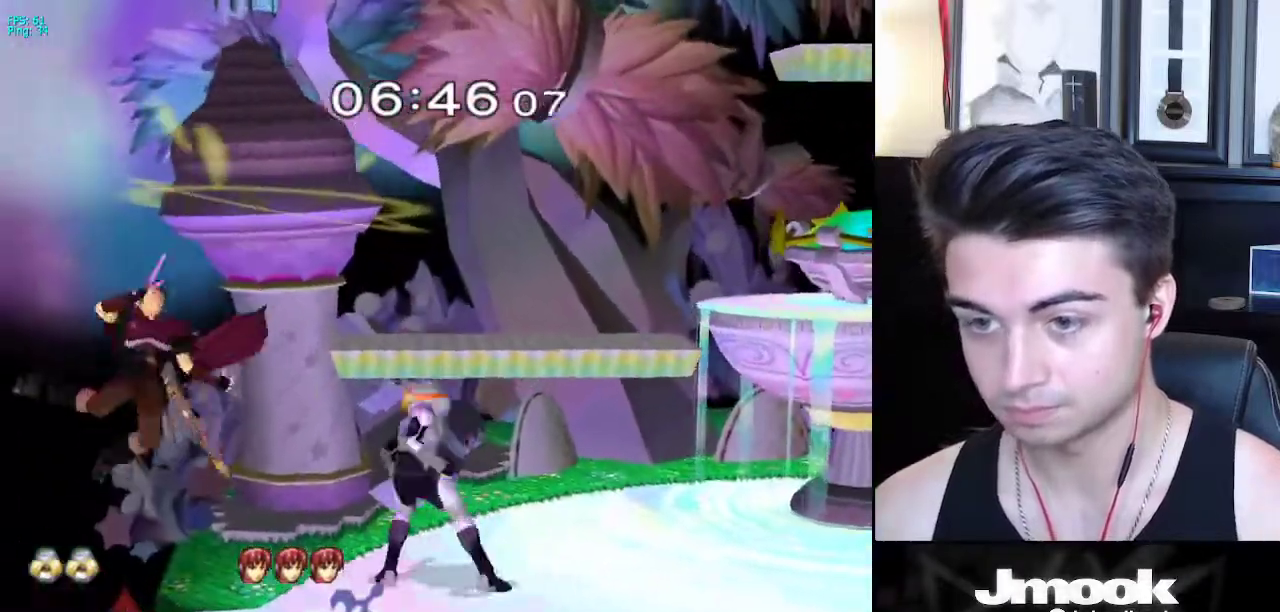
{"buttons": [], "left_stick": "down", "right_stick": "center", "events": [[17, "A", "down"], [100, "left_stick", "down-left"], [183, "A", "up"], [450, "left_stick", "down"]]}
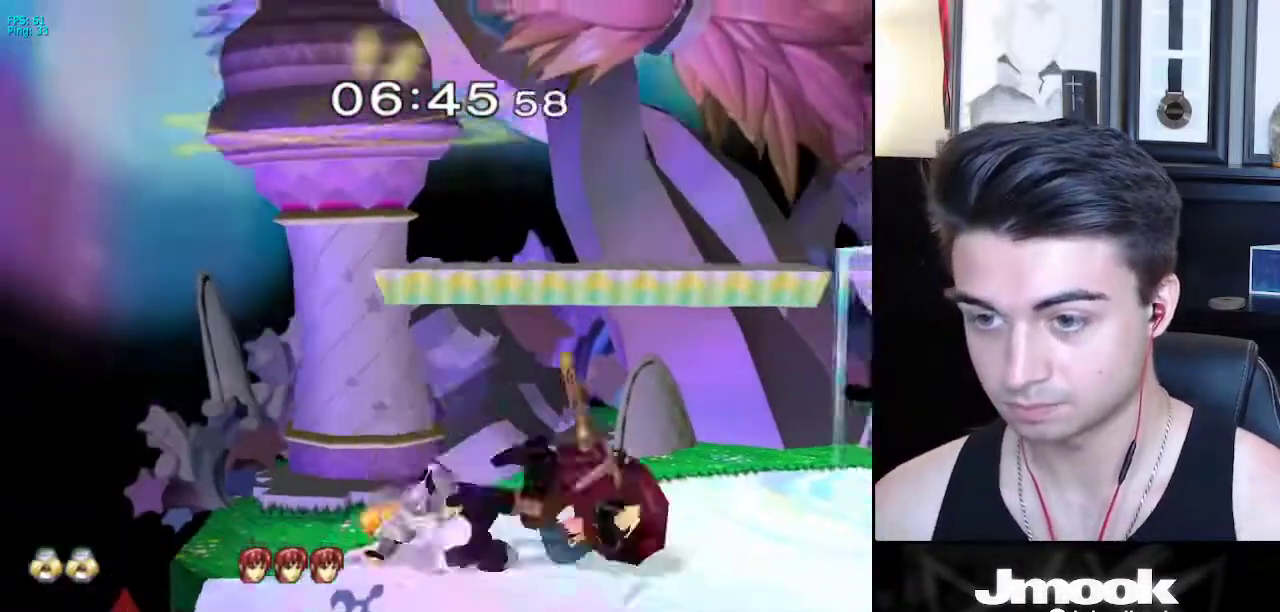
{"buttons": [], "left_stick": "center", "right_stick": "center", "events": [[183, "left_stick", "right"], [233, "X", "down"], [250, "Z", "down"], [283, "left_stick", "center"], [333, "X", "up"], [333, "Z", "up"]]}
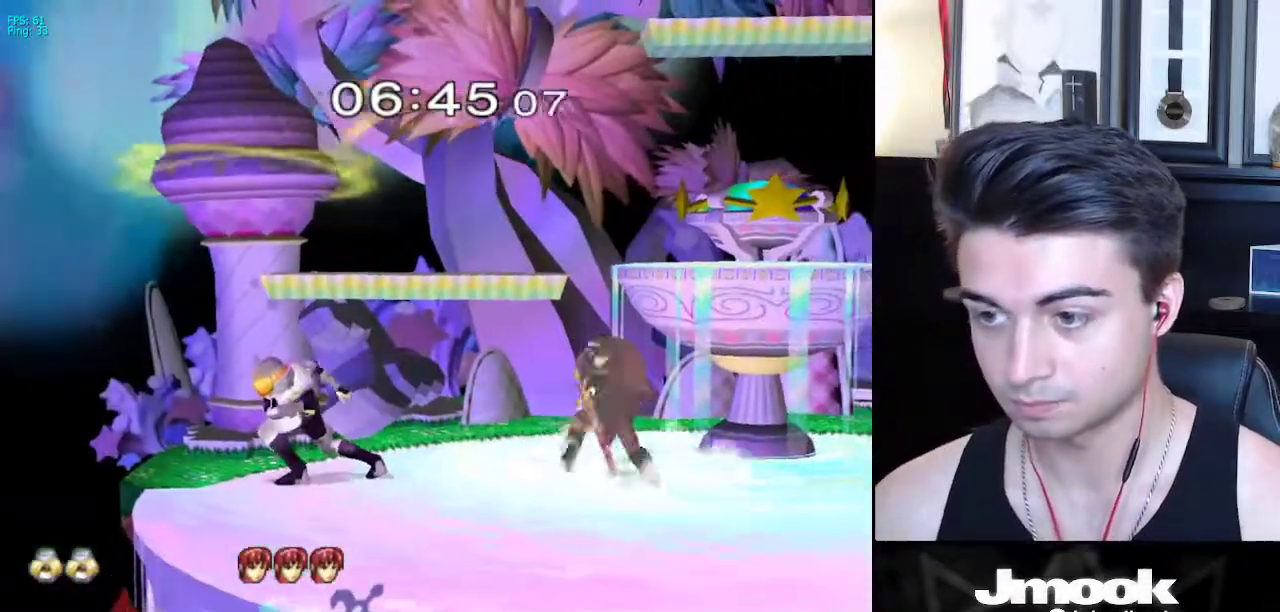
{"buttons": ["A"], "left_stick": "down-right", "right_stick": "center", "events": [[267, "left_stick", "right"], [450, "left_stick", "down-right"], [483, "A", "down"]]}
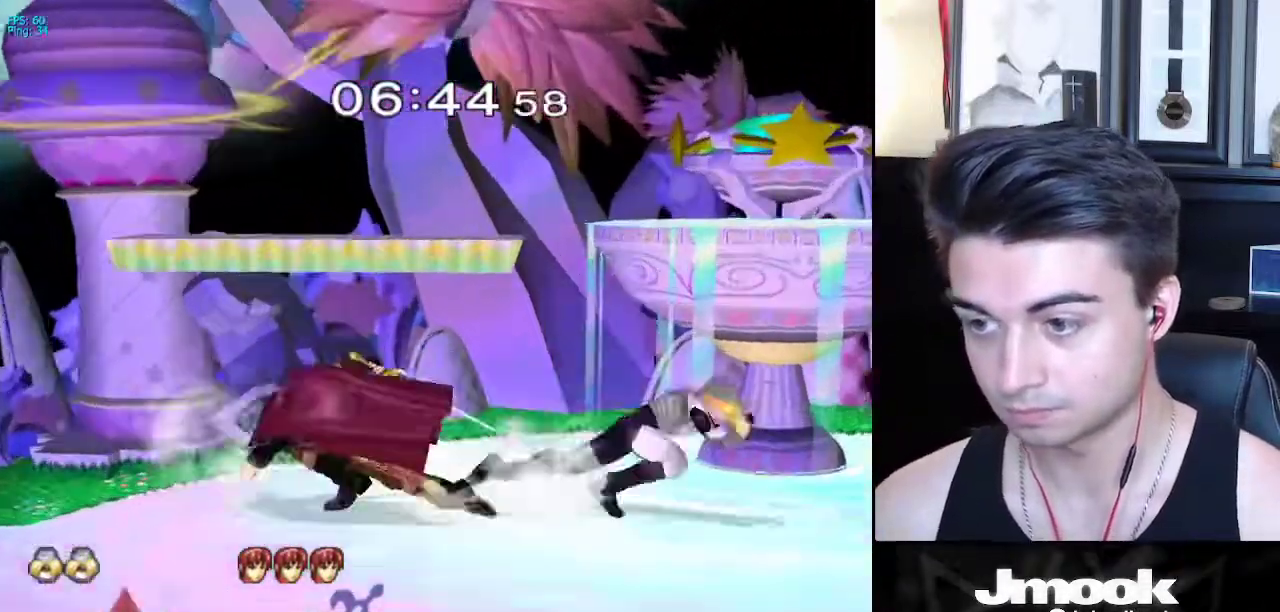
{"buttons": [], "left_stick": "center", "right_stick": "center", "events": [[33, "left_stick", "down"], [83, "A", "up"], [367, "left_stick", "center"]]}
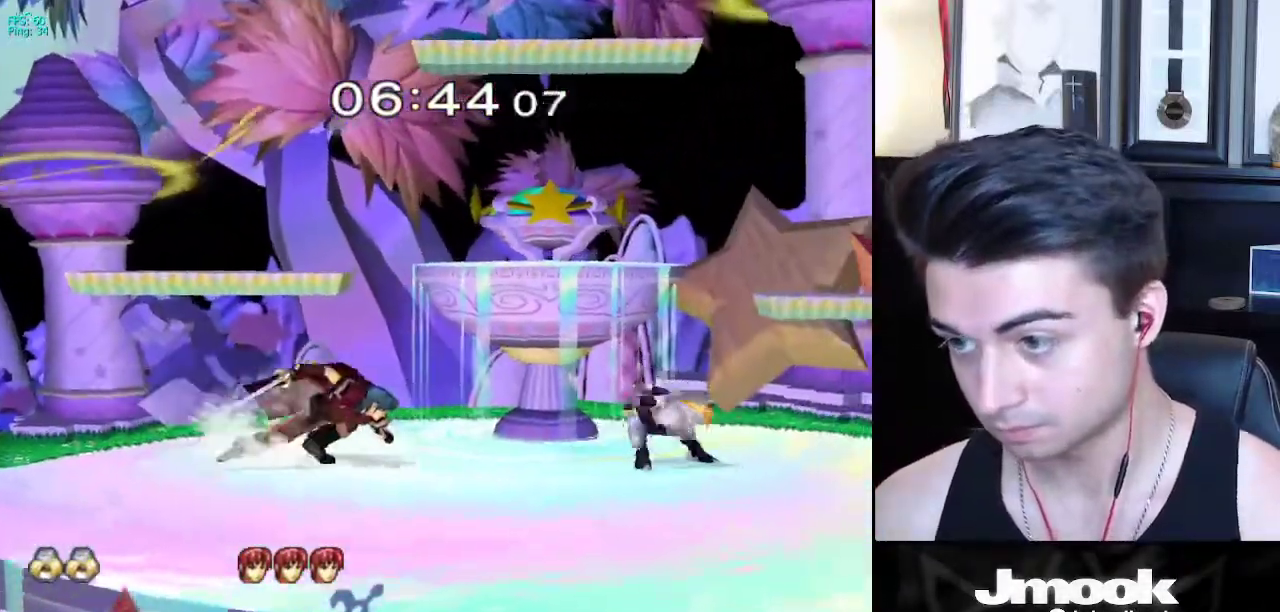
{"buttons": [], "left_stick": "left", "right_stick": "center", "events": [[67, "left_stick", "down"], [100, "X", "down"], [117, "left_stick", "center"], [133, "X", "up"], [183, "left_stick", "left"]]}
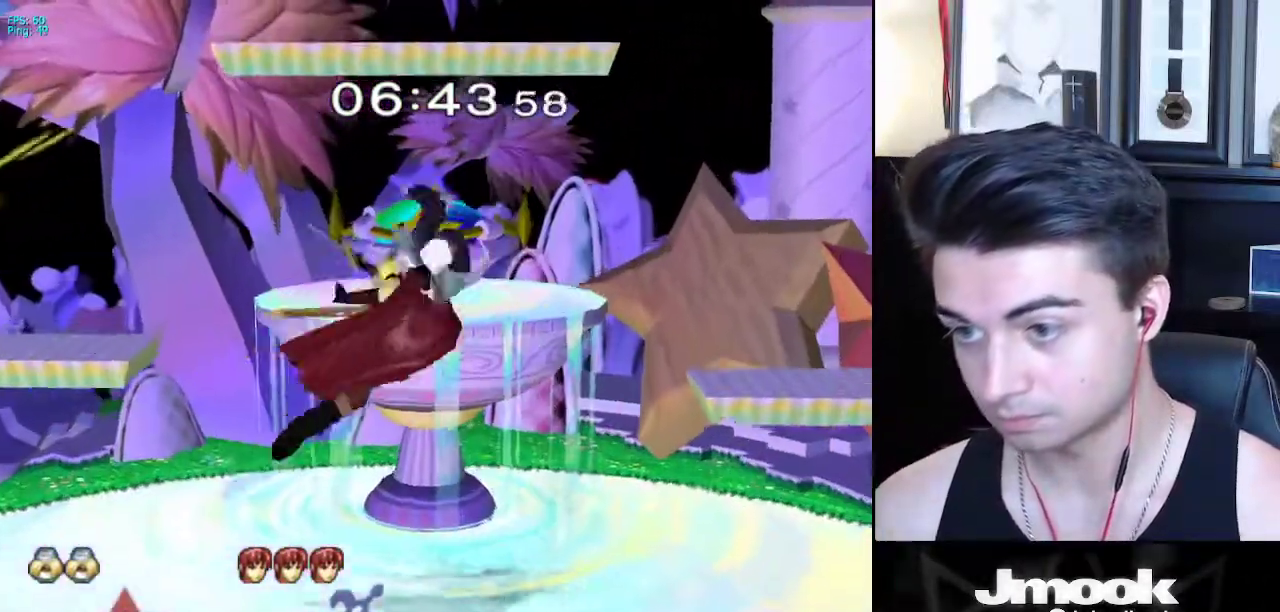
{"buttons": ["R1"], "left_stick": "right", "right_stick": "center", "events": [[400, "left_stick", "center"], [450, "R1", "down"], [483, "left_stick", "right"]]}
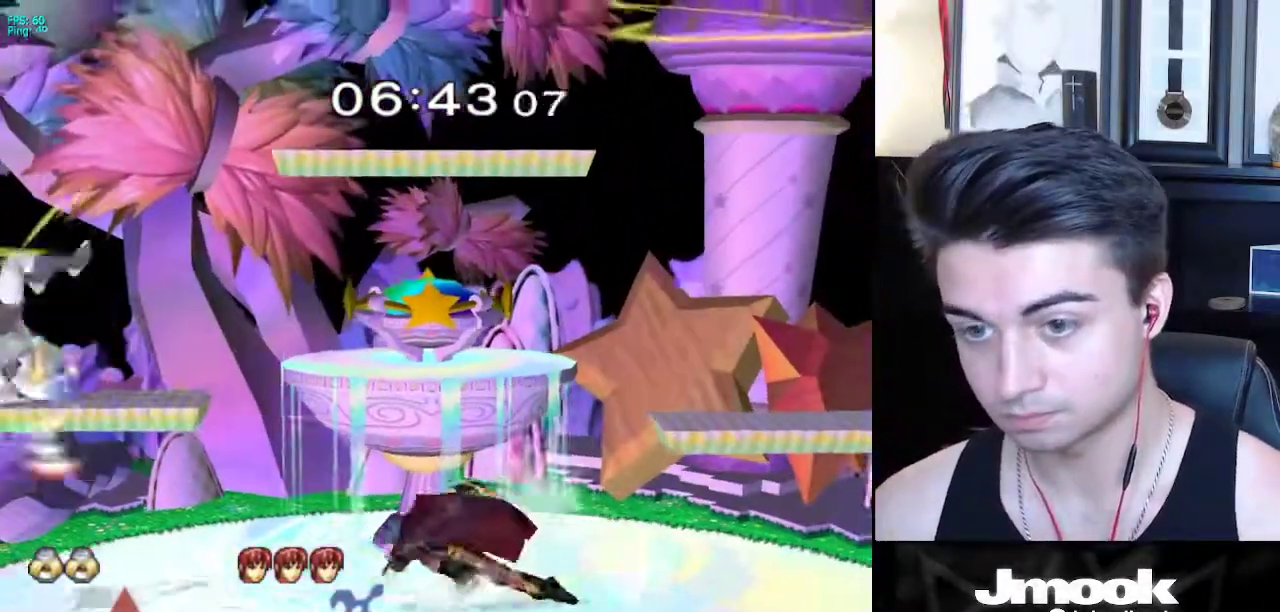
{"buttons": [], "left_stick": "right", "right_stick": "down", "events": [[33, "R1", "up"], [167, "right_stick", "down"]]}
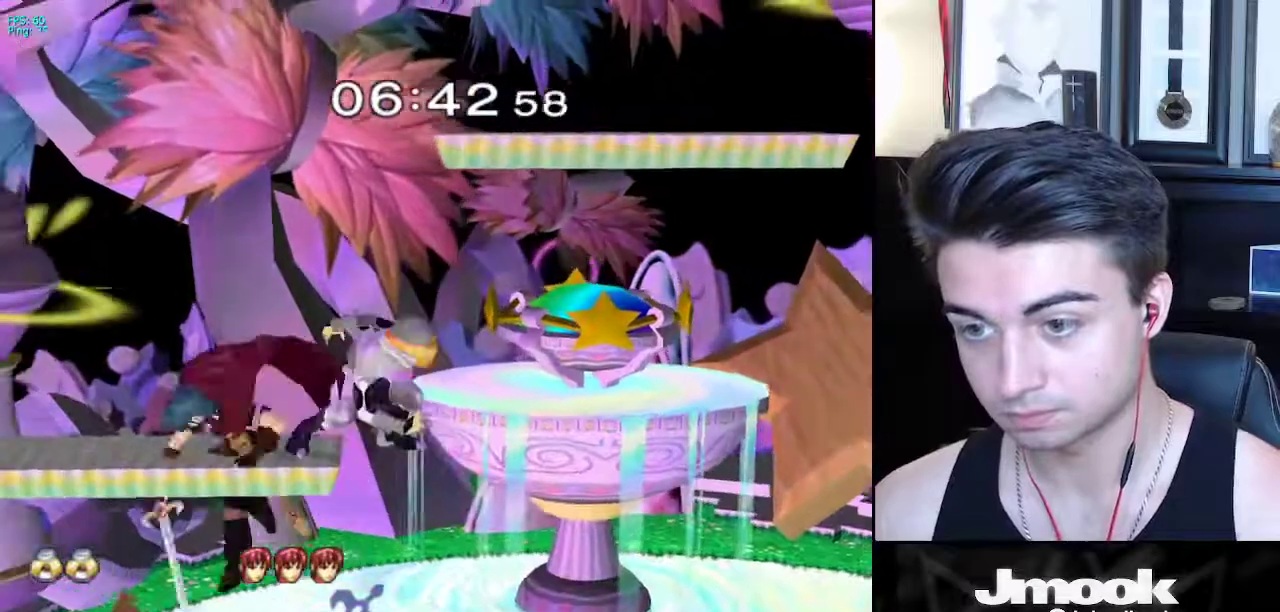
{"buttons": [], "left_stick": "center", "right_stick": "center", "events": [[250, "left_stick", "down"], [267, "right_stick", "center"], [333, "left_stick", "left"], [500, "left_stick", "center"]]}
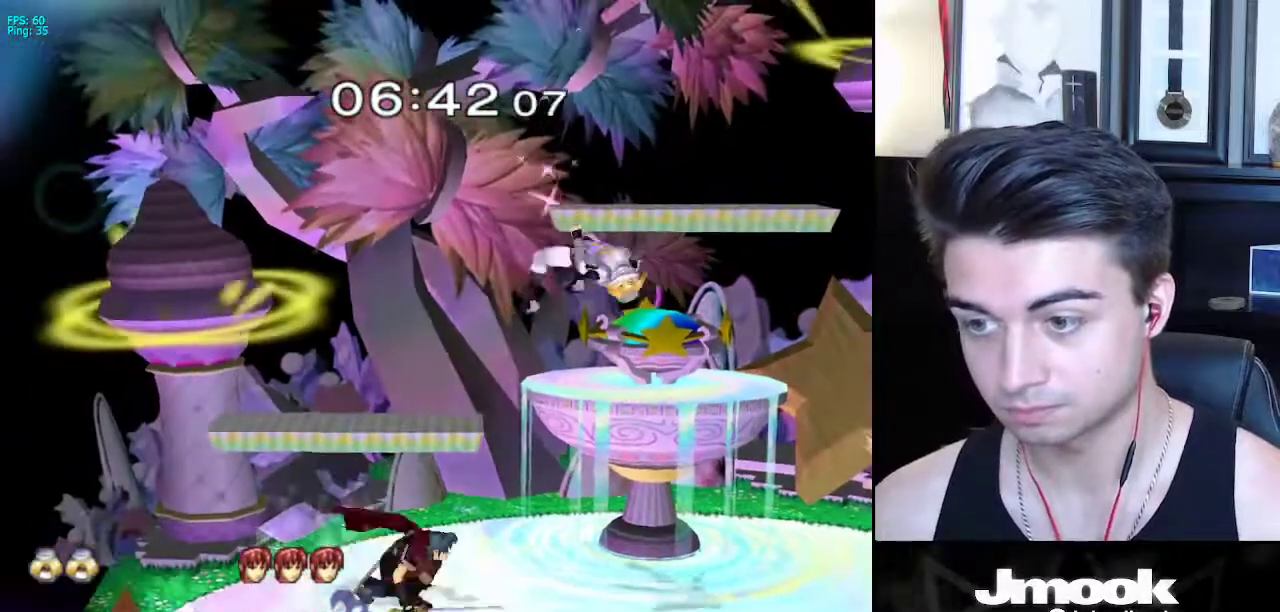
{"buttons": [], "left_stick": "right", "right_stick": "center", "events": [[200, "left_stick", "right"]]}
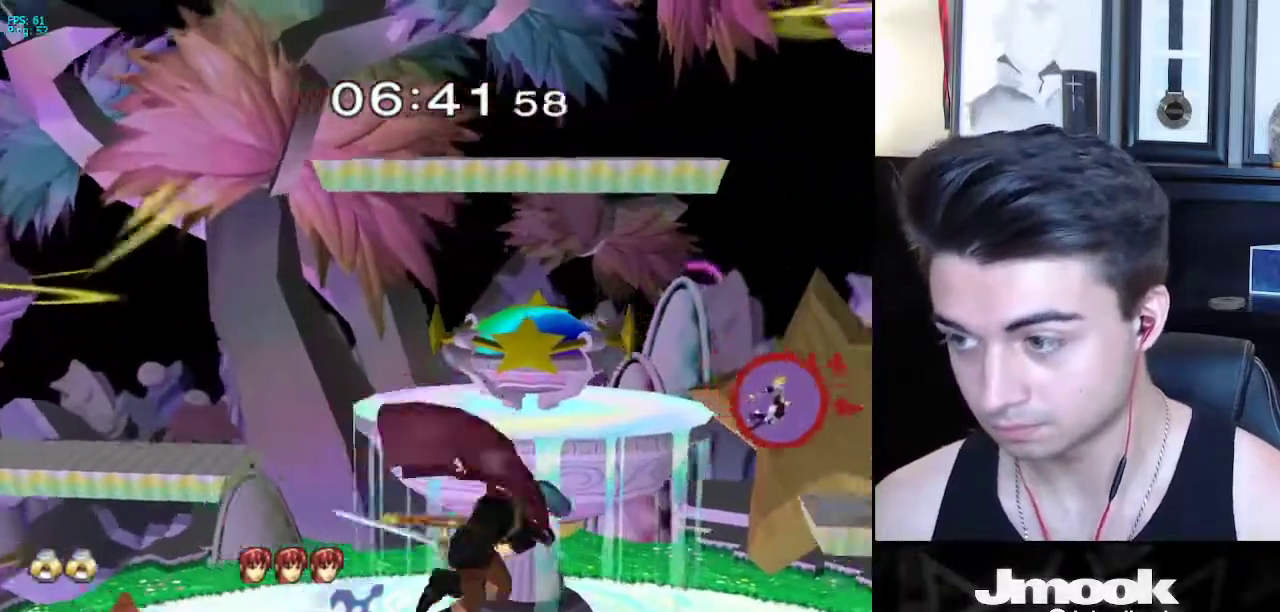
{"buttons": ["L1"], "left_stick": "left", "right_stick": "center", "events": [[17, "left_stick", "center"], [133, "left_stick", "left"], [183, "L1", "down"], [283, "L1", "up"], [283, "right_stick", "left"], [383, "right_stick", "center"], [417, "L1", "down"]]}
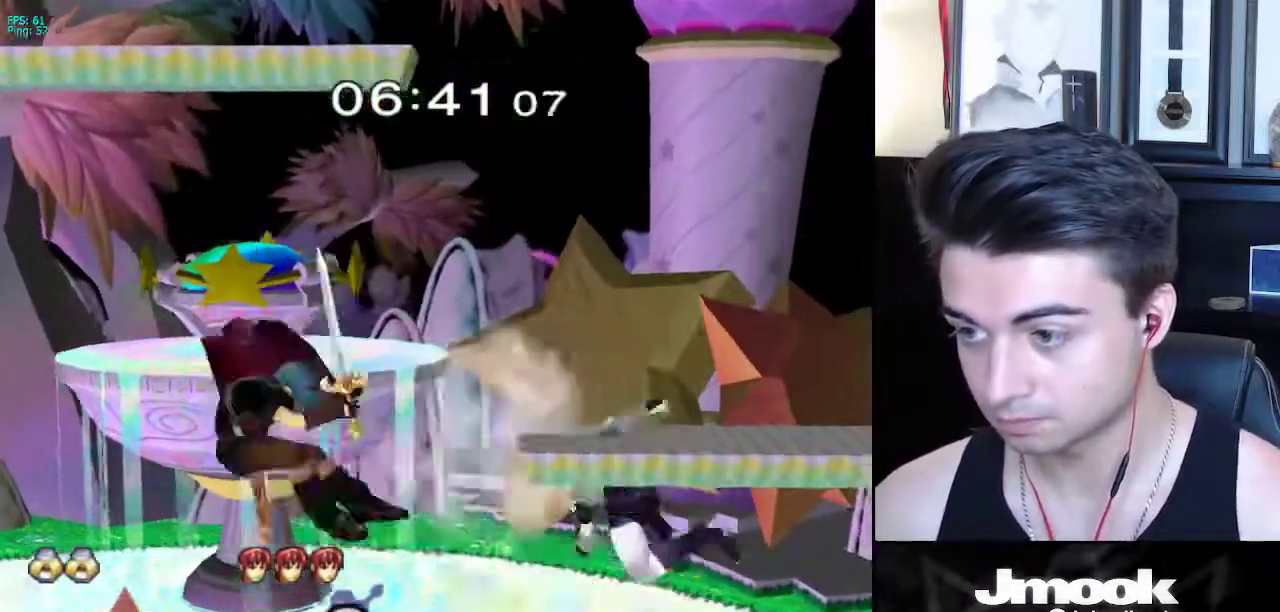
{"buttons": ["X", "R1"], "left_stick": "left", "right_stick": "center", "events": [[17, "L1", "up"], [117, "left_stick", "center"], [183, "left_stick", "left"], [433, "X", "down"], [483, "R1", "down"]]}
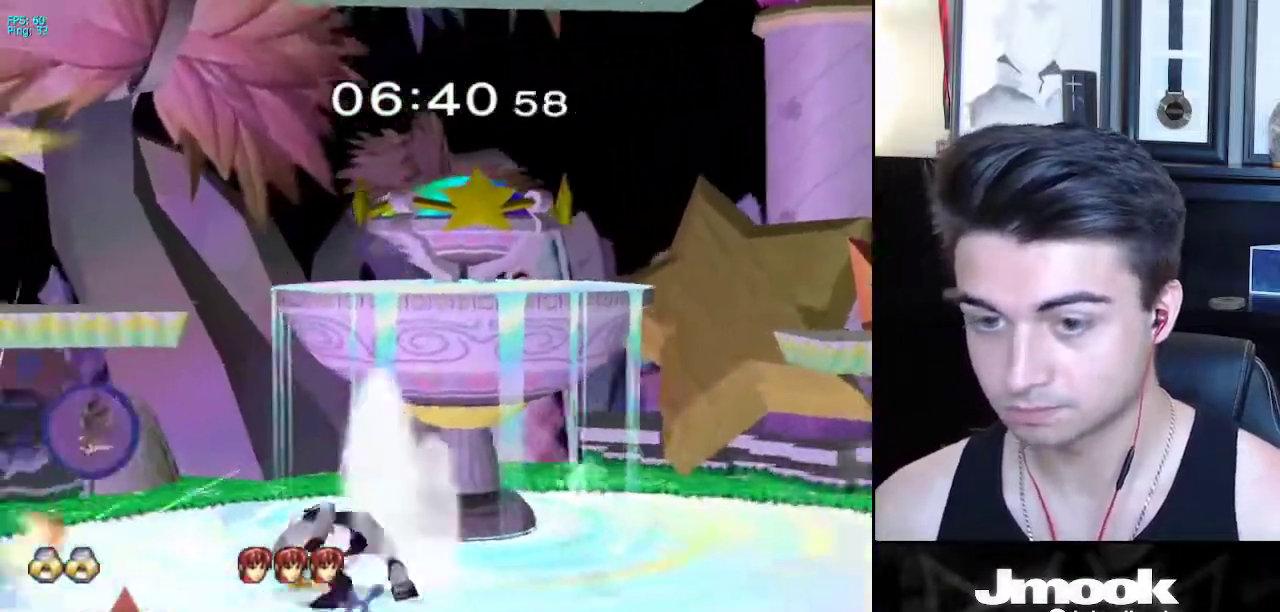
{"buttons": [], "left_stick": "down-left", "right_stick": "center", "events": [[33, "X", "up"], [100, "R1", "up"], [283, "left_stick", "right"], [417, "left_stick", "center"], [467, "left_stick", "down-left"]]}
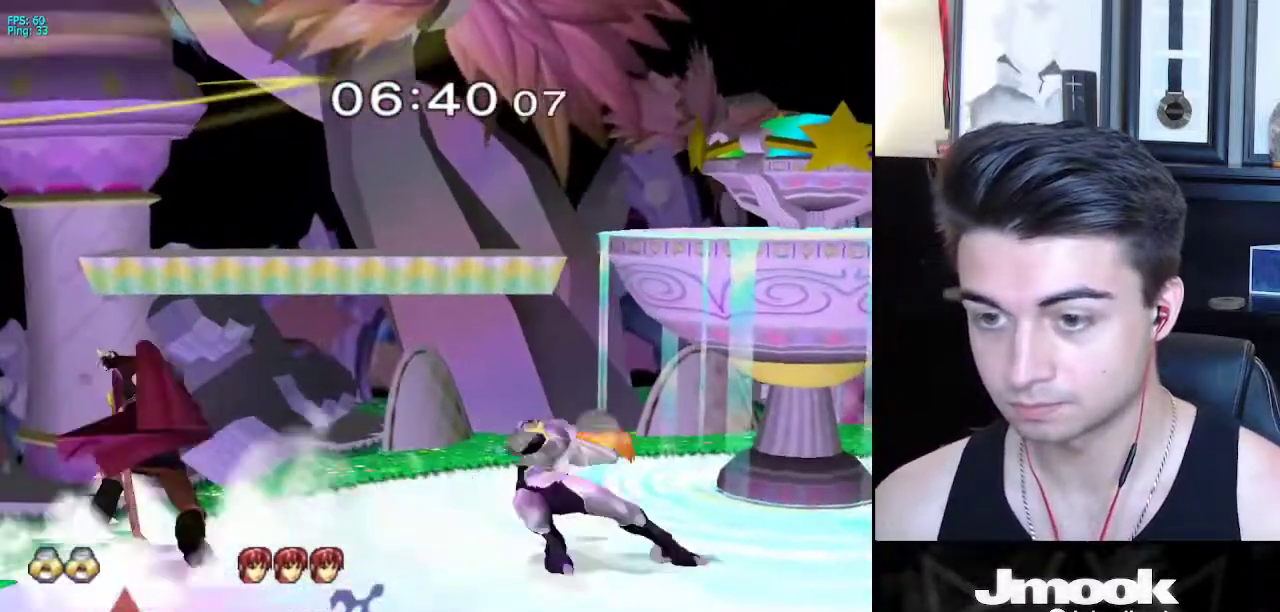
{"buttons": [], "left_stick": "down-right", "right_stick": "center", "events": [[67, "X", "down"], [100, "X", "up"], [117, "left_stick", "down"], [267, "left_stick", "center"], [417, "left_stick", "down-right"]]}
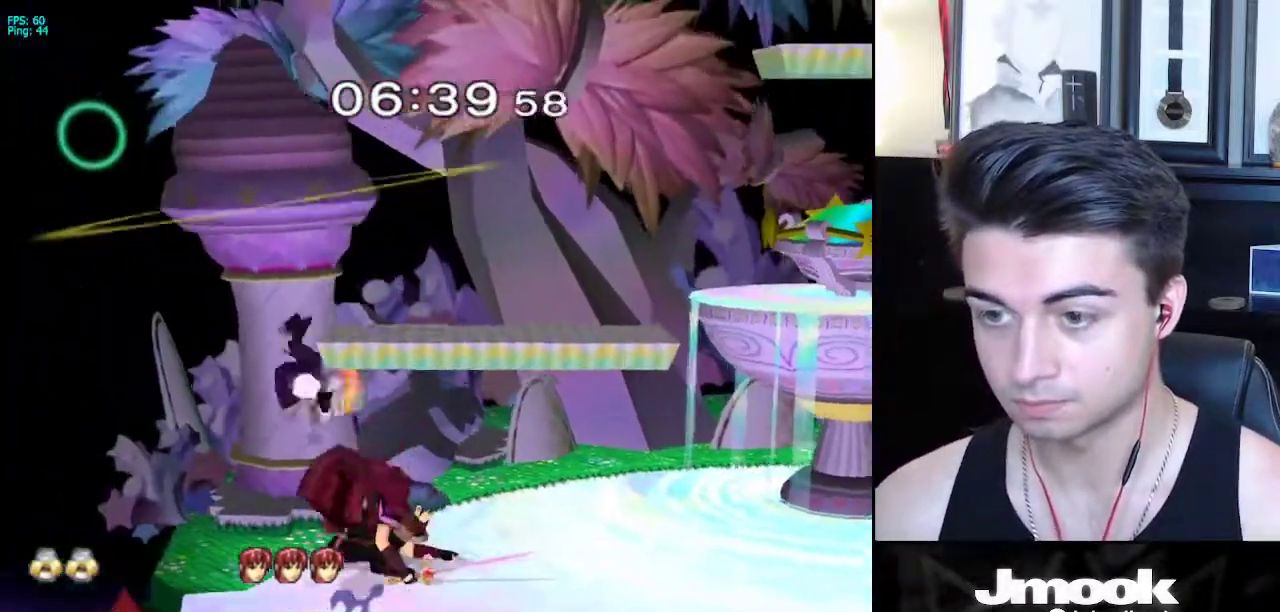
{"buttons": [], "left_stick": "center", "right_stick": "center", "events": [[83, "left_stick", "right"], [200, "Z", "down"], [300, "Z", "up"], [300, "left_stick", "center"], [350, "Z", "down"], [417, "Z", "up"]]}
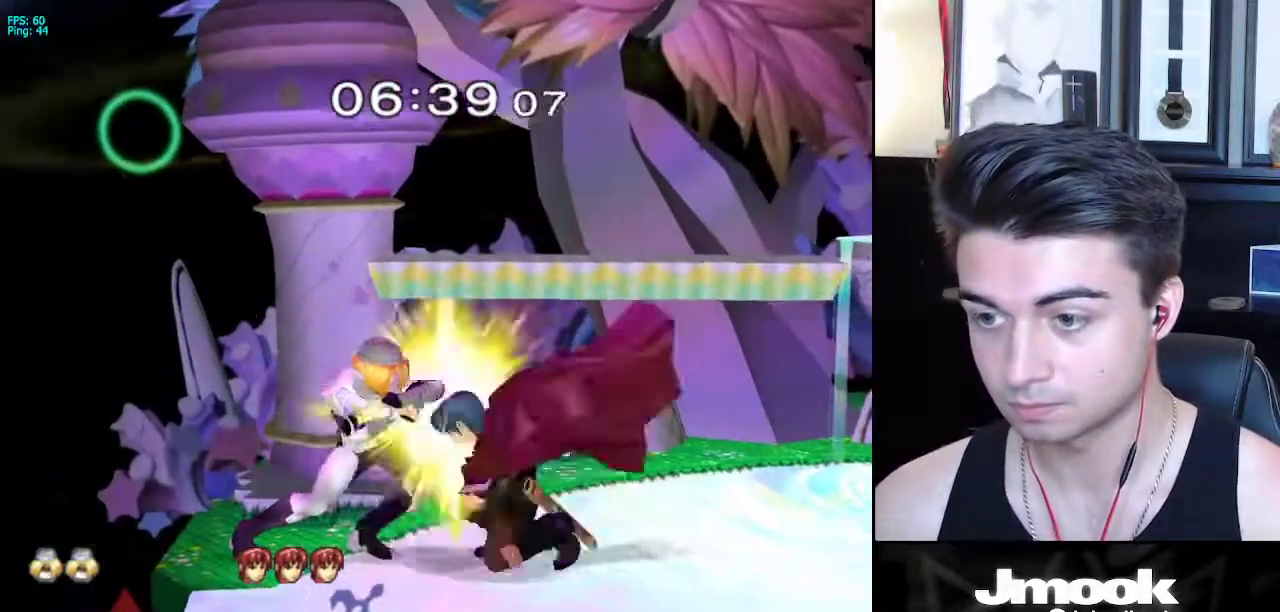
{"buttons": [], "left_stick": "center", "right_stick": "center", "events": [[350, "left_stick", "left"], [467, "left_stick", "center"]]}
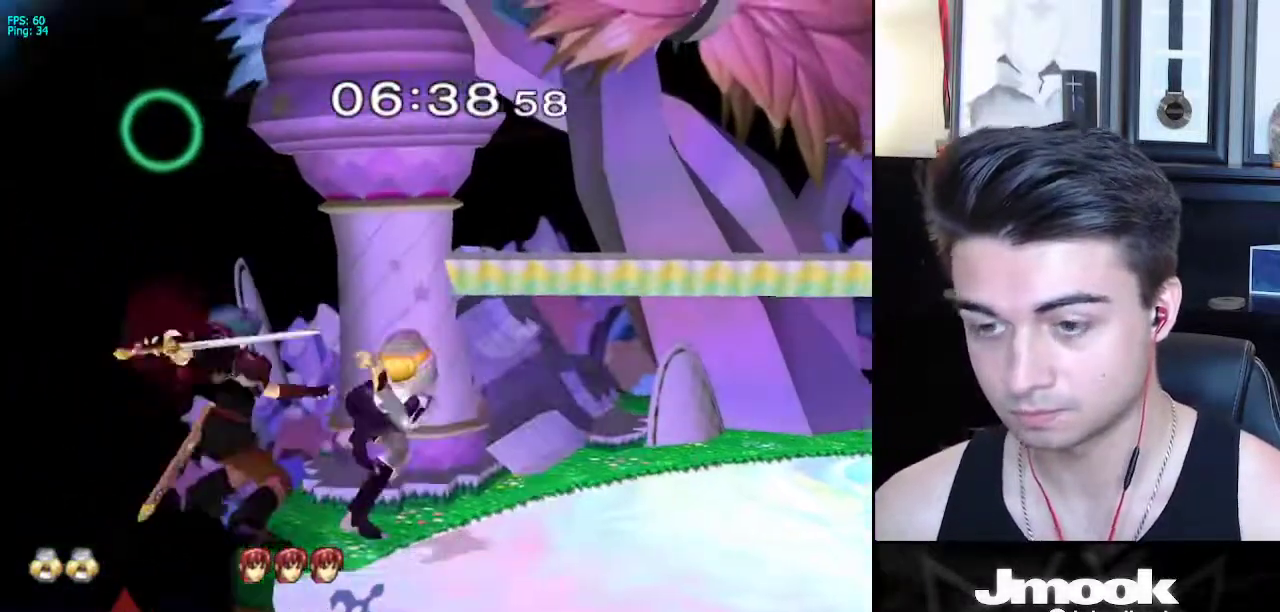
{"buttons": [], "left_stick": "center", "right_stick": "center", "events": []}
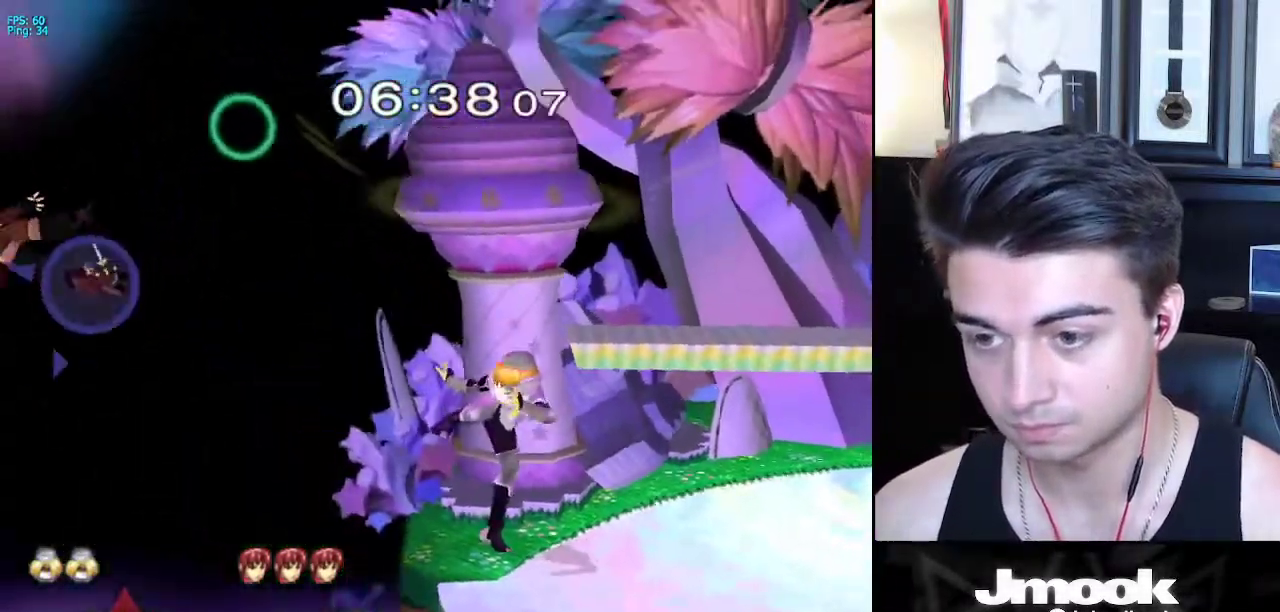
{"buttons": ["R1"], "left_stick": "center", "right_stick": "center", "events": [[17, "left_stick", "right"], [317, "X", "down"], [350, "left_stick", "down-left"], [383, "R1", "down"], [433, "X", "up"], [433, "left_stick", "center"]]}
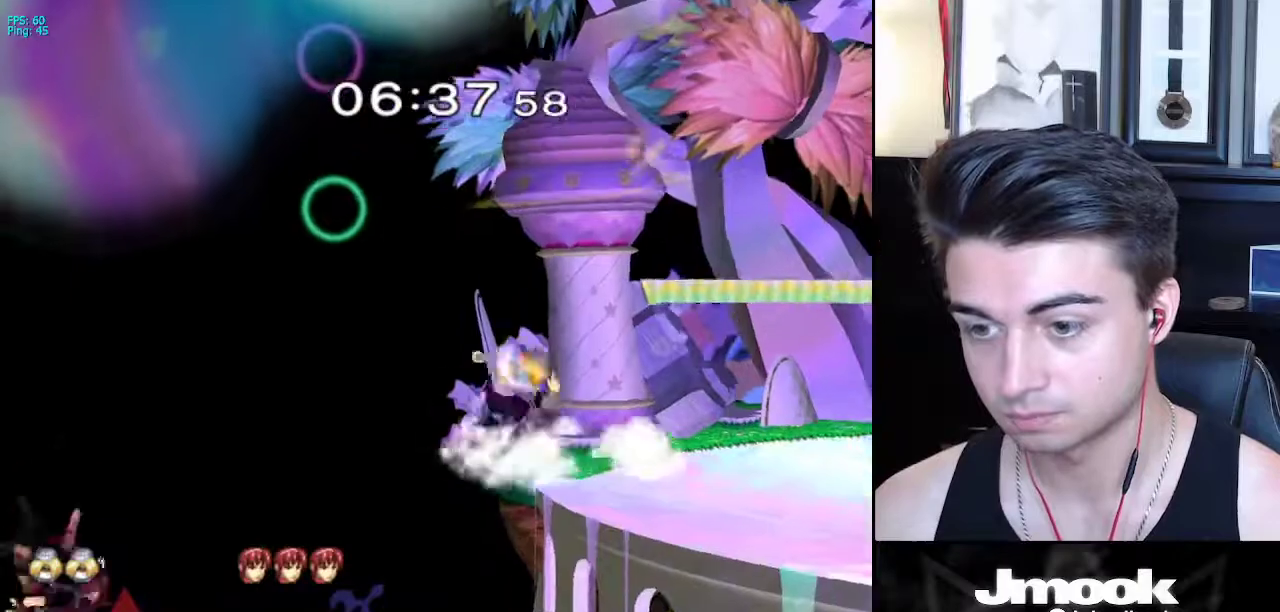
{"buttons": ["X"], "left_stick": "left", "right_stick": "center", "events": [[17, "R1", "up"], [17, "left_stick", "down"], [150, "left_stick", "center"], [317, "left_stick", "down"], [483, "left_stick", "left"], [500, "X", "down"]]}
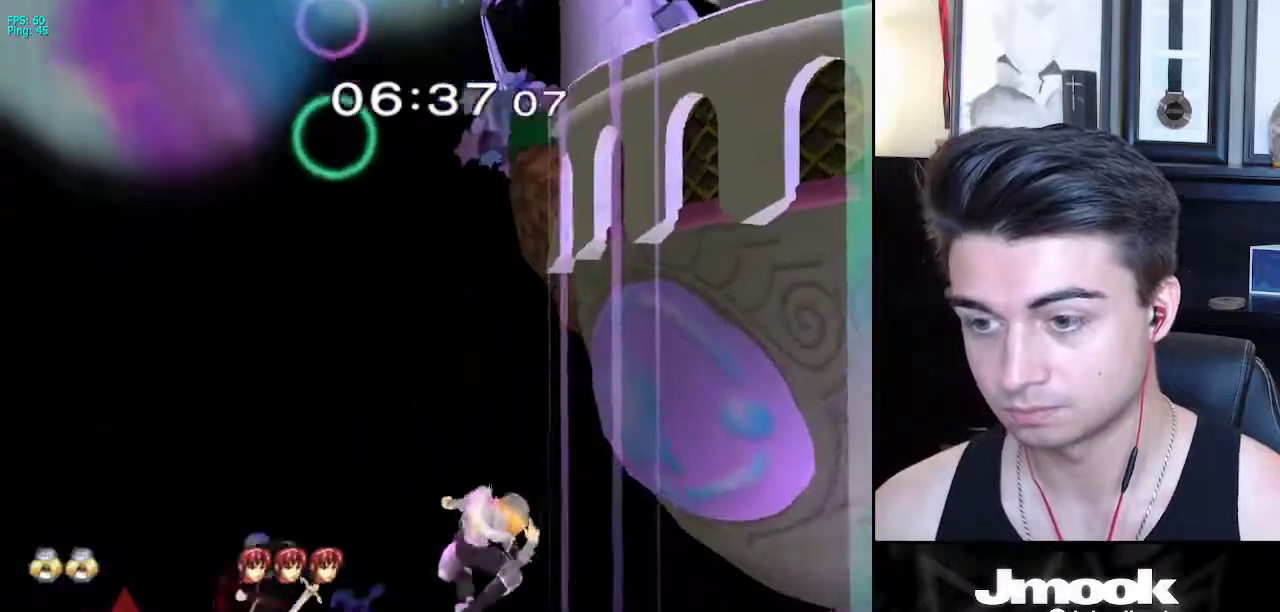
{"buttons": [], "left_stick": "up-right", "right_stick": "center", "events": [[133, "left_stick", "up"], [200, "left_stick", "right"], [333, "X", "up"], [500, "left_stick", "up-right"]]}
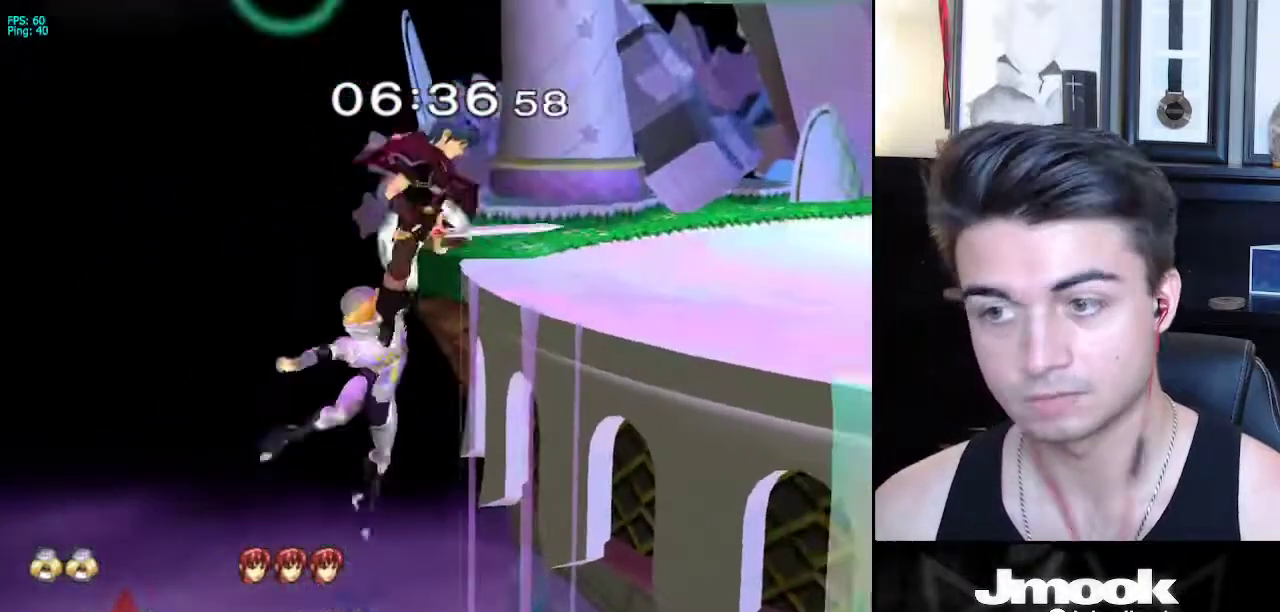
{"buttons": [], "left_stick": "down", "right_stick": "center", "events": [[133, "left_stick", "center"], [450, "left_stick", "down"]]}
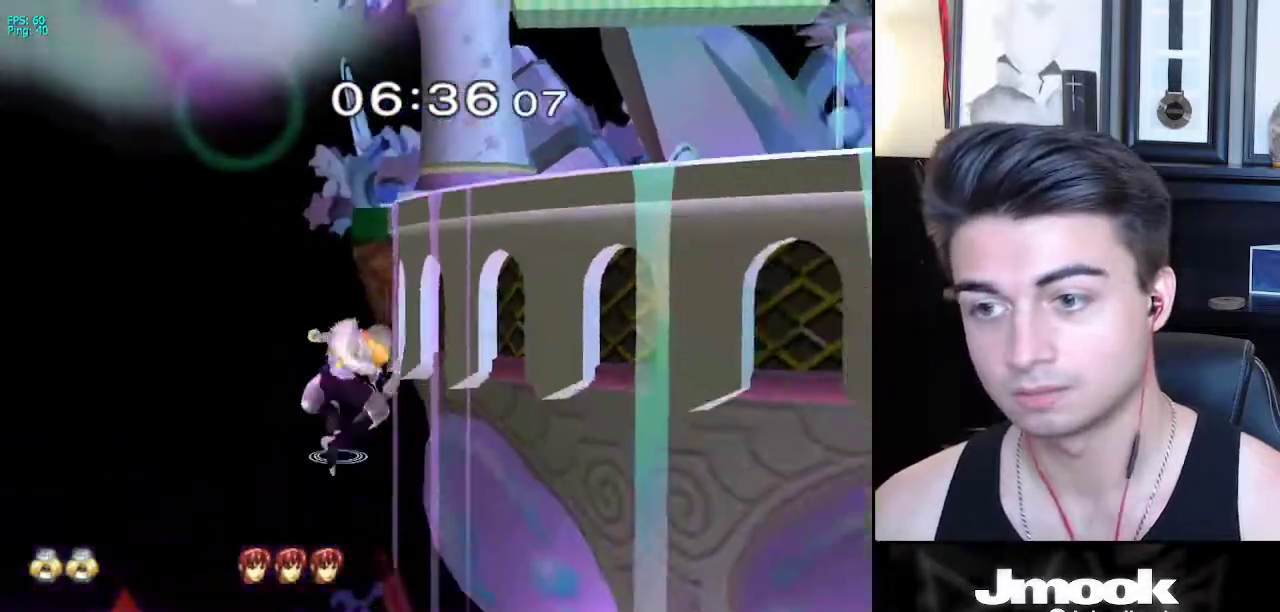
{"buttons": ["B"], "left_stick": "center", "right_stick": "center", "events": [[17, "X", "down"], [33, "left_stick", "right"], [117, "X", "up"], [200, "left_stick", "center"], [250, "B", "down"]]}
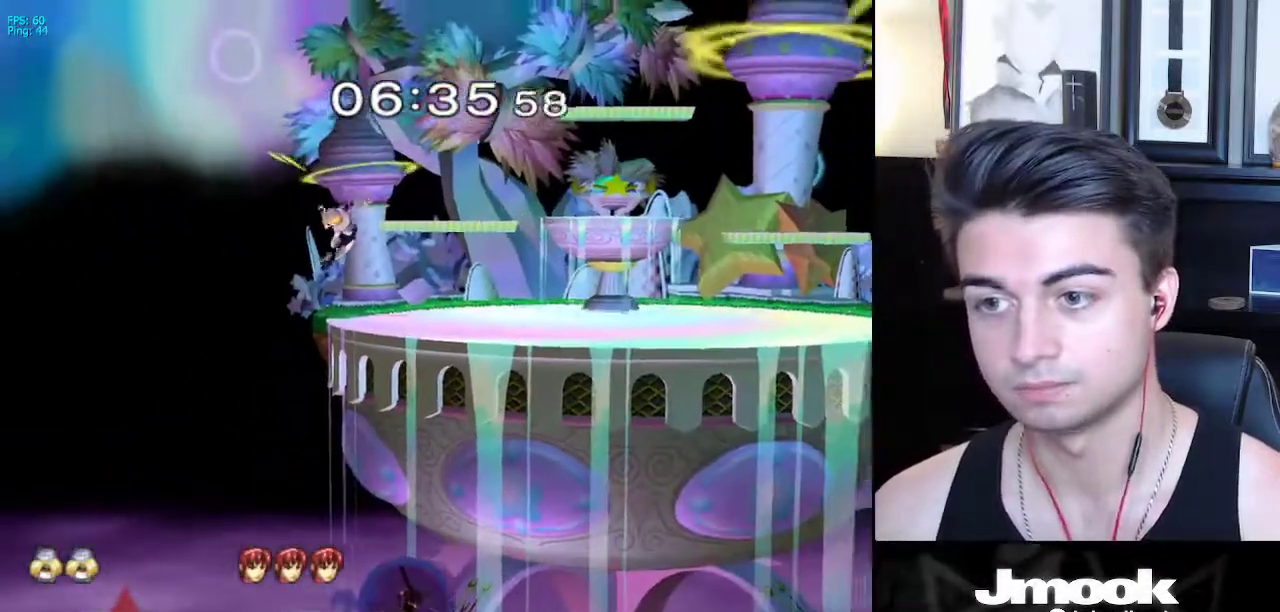
{"buttons": ["B"], "left_stick": "center", "right_stick": "center", "events": []}